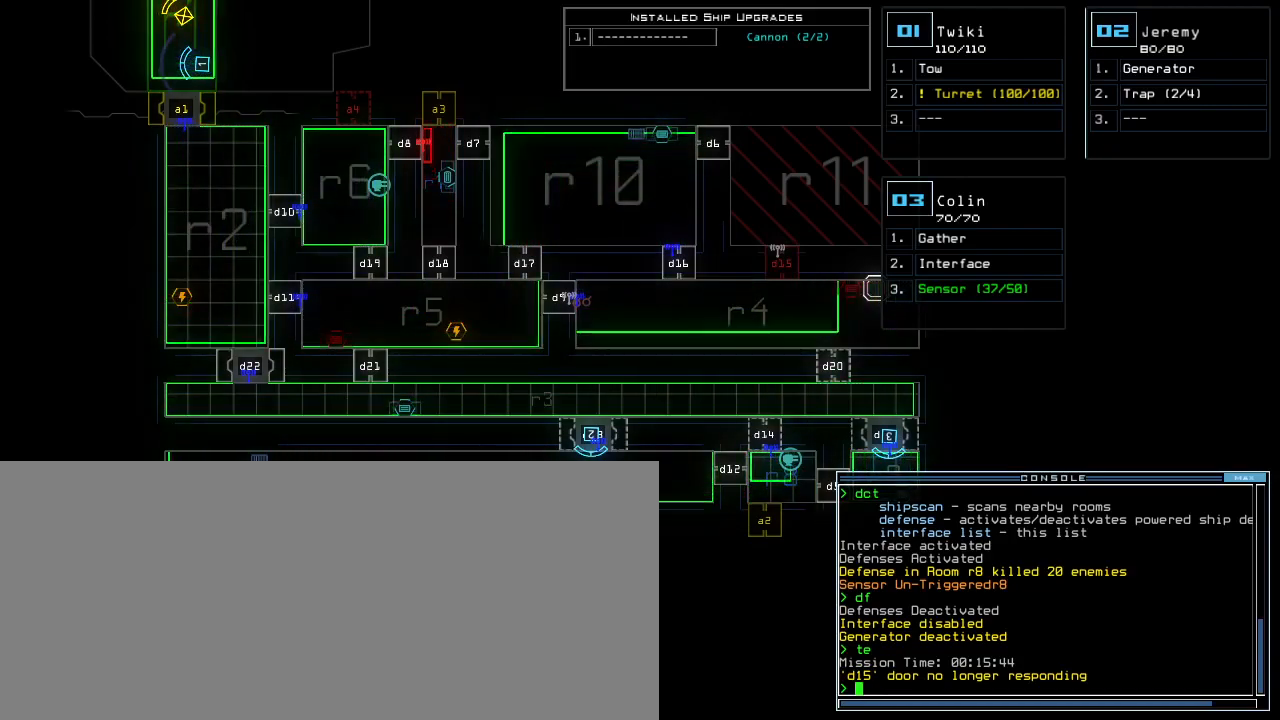
Gameplay with keyboard; each line is a JSON object with the keys held at the frame after it. "events" lists presses ("down") and releases ("up") of ".", "0", "1", "2", "3", "4", "5", "6", "7", "8", "9", "a", "b", "backspace", "c", "caps_lock", "comma", "ctrl_l", "ctrl_r", "d", "down", "e", "equals", "escape", "f", "f8", "g", "h", "i", "j", "k", "l", "left", "m", "minus", "n", "o", "p", "q", "quote", "r", "return", "right", "s", "semicolon", "shift_l", "shift_r", "space", "t", "tab", "tilde", "u", "up", "v", "w", "x", "y" and "z" between this image and that frame as [ms after this image, input, new state], when the widget could be followed in between. No other keys are recorded. Mouse input is not recorded. Not read: other_keys.
{"keys": ["a", "space"], "events": [[217, "d", "down"], [267, "d", "up"], [317, "d", "down"], [417, "d", "up"], [450, "space", "down"], [467, "a", "down"]]}
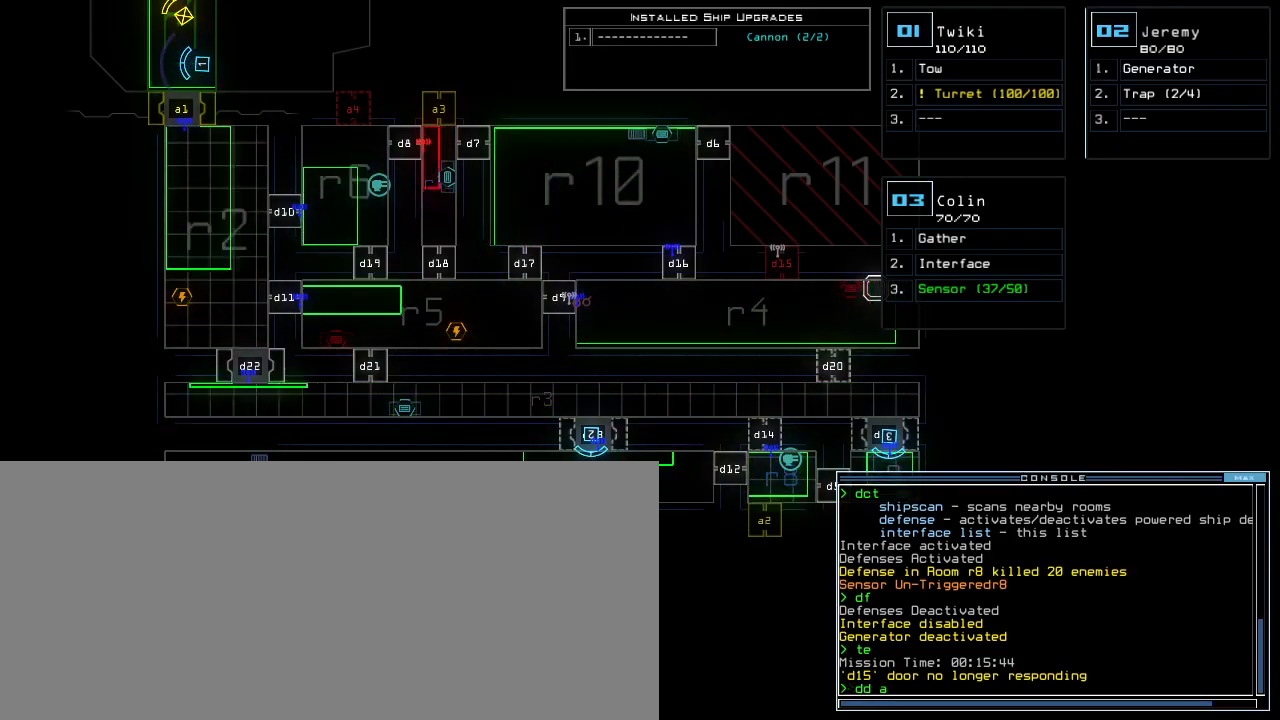
{"keys": [], "events": [[67, "space", "up"], [133, "a", "up"]]}
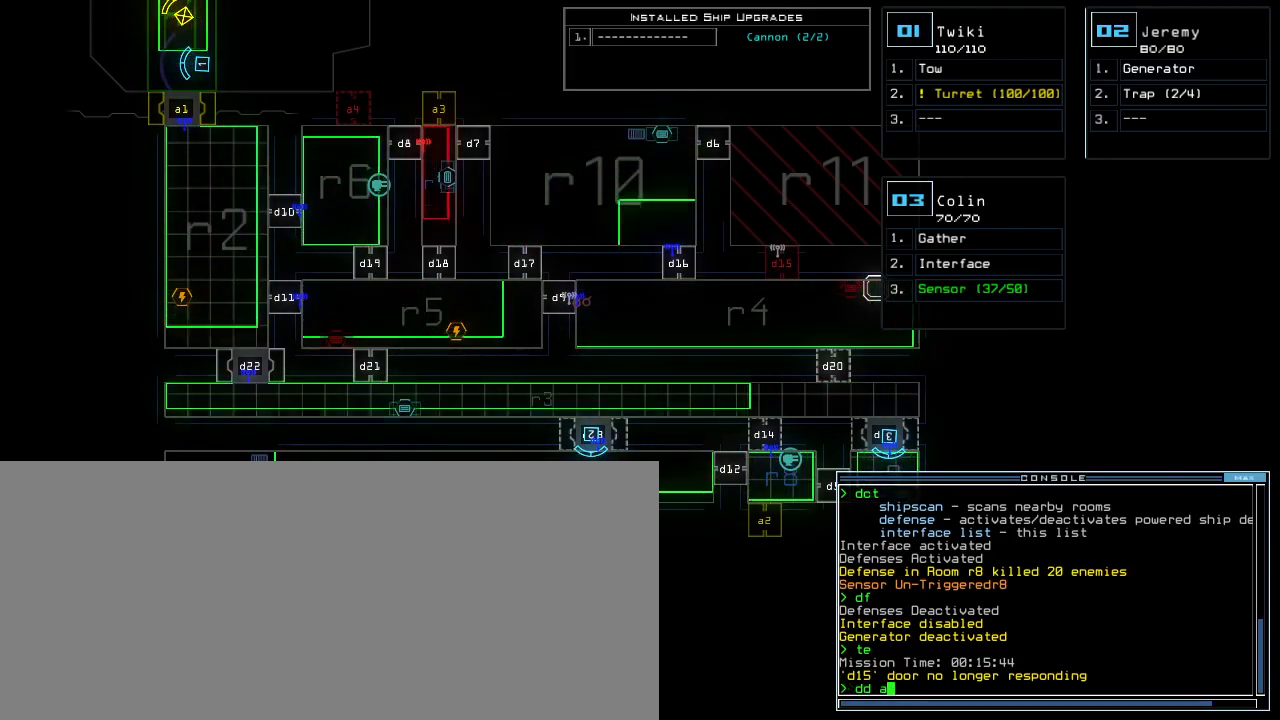
{"keys": ["escape"], "events": [[483, "escape", "down"]]}
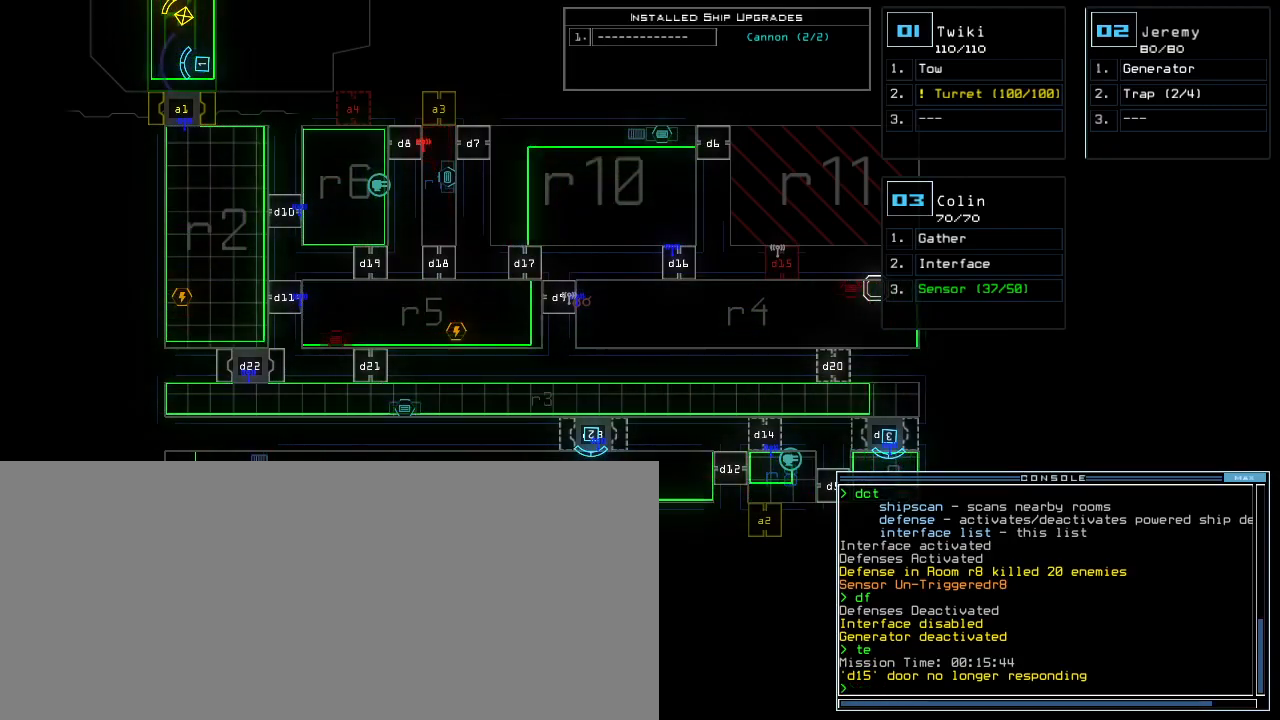
{"keys": [], "events": [[150, "escape", "up"]]}
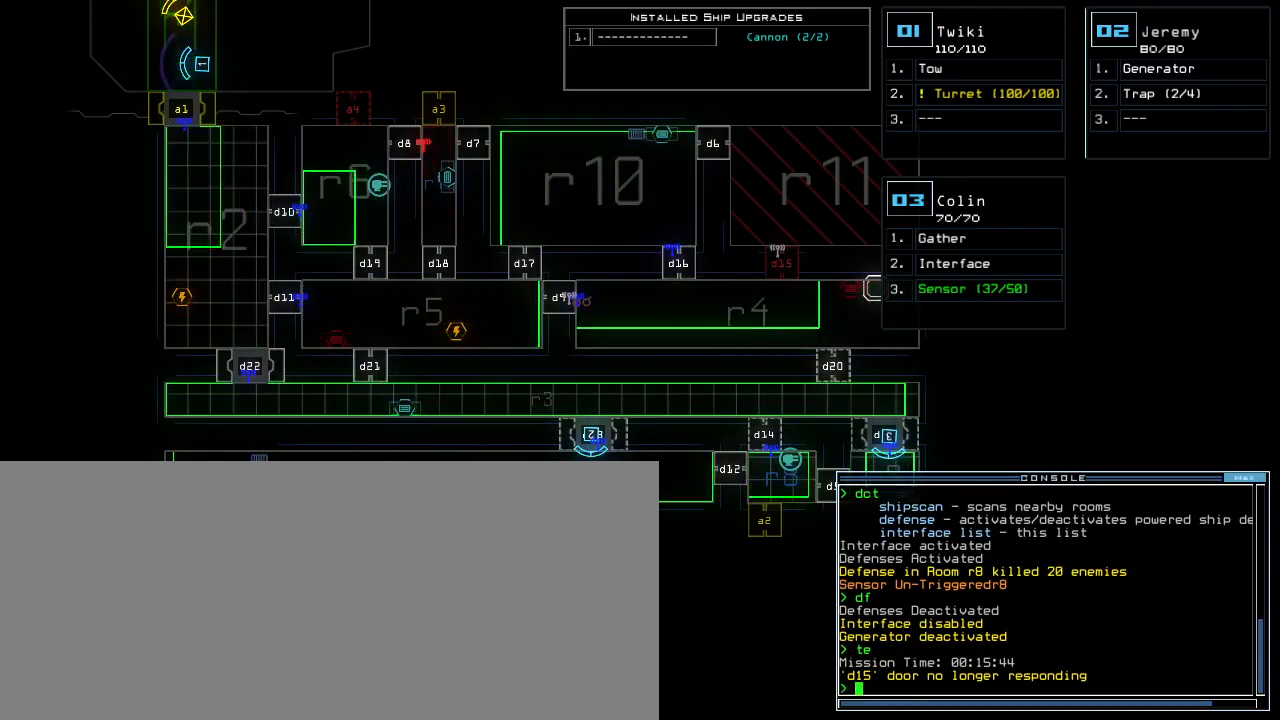
{"keys": ["8"], "events": [[183, "f", "down"], [250, "space", "down"], [283, "f", "up"], [317, "space", "up"], [367, "r", "down"], [483, "8", "down"], [483, "r", "up"]]}
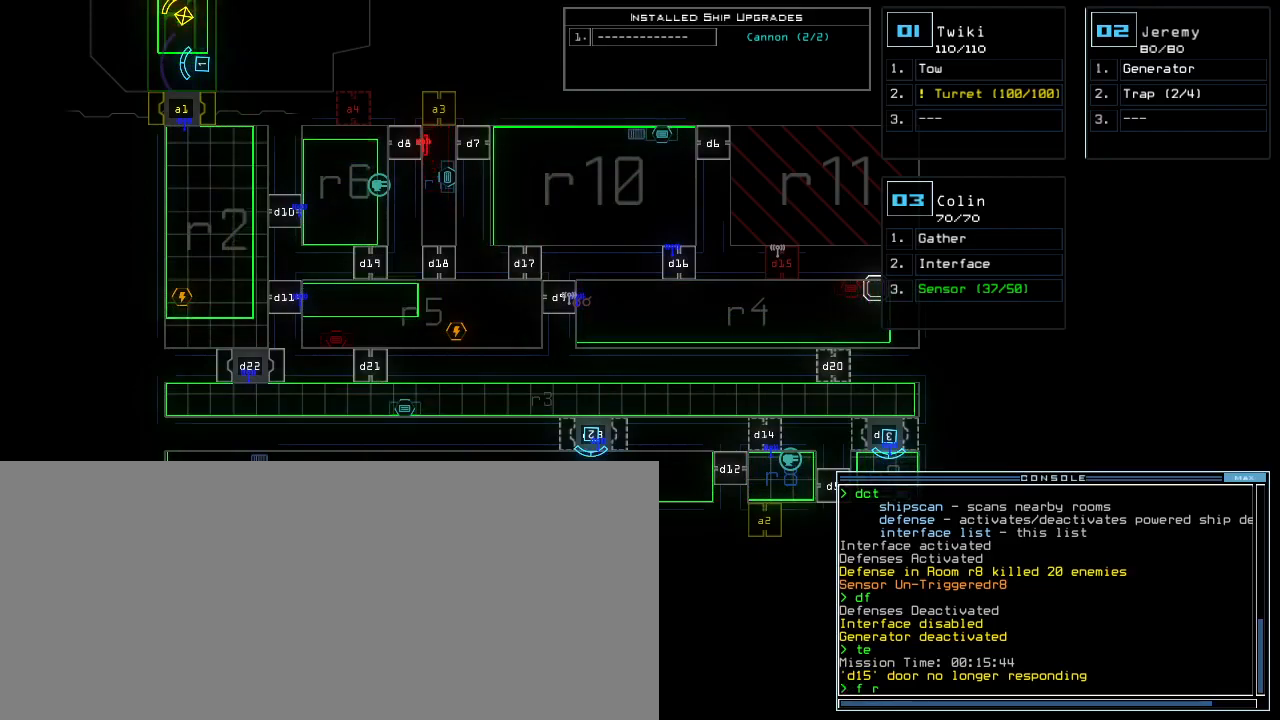
{"keys": [], "events": [[33, "8", "up"], [83, "return", "down"], [167, "return", "up"]]}
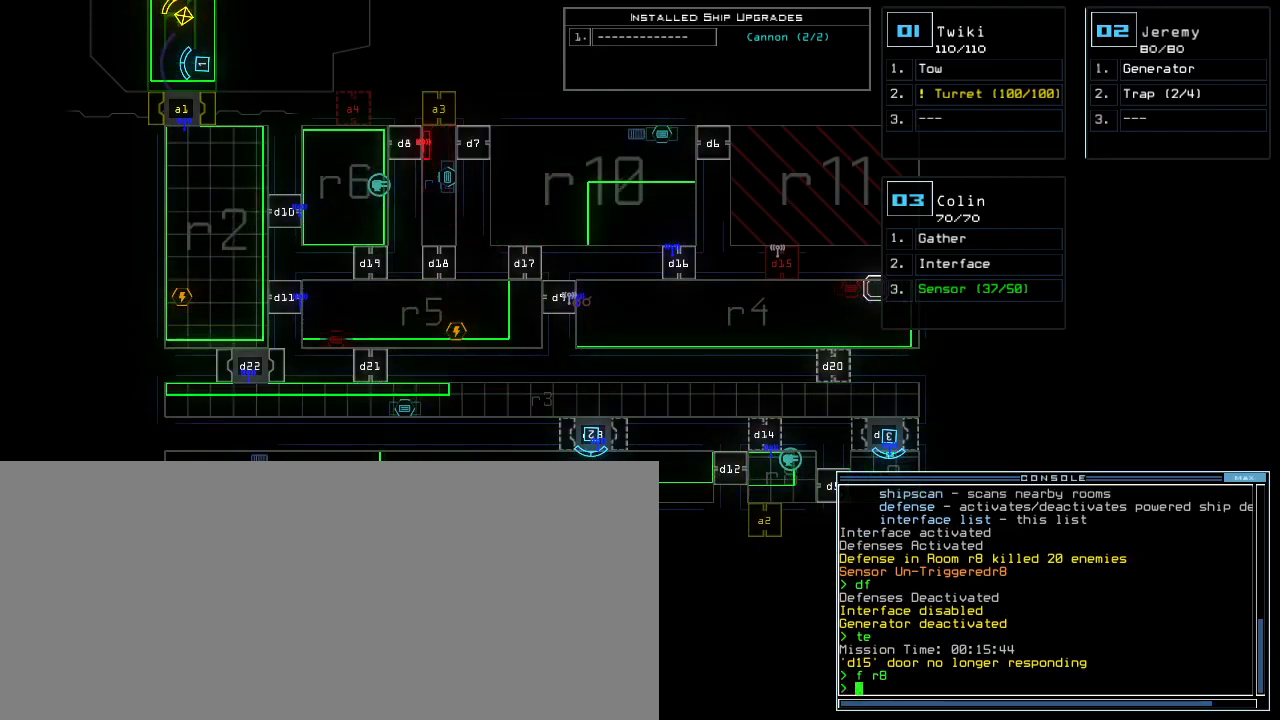
{"keys": [], "events": []}
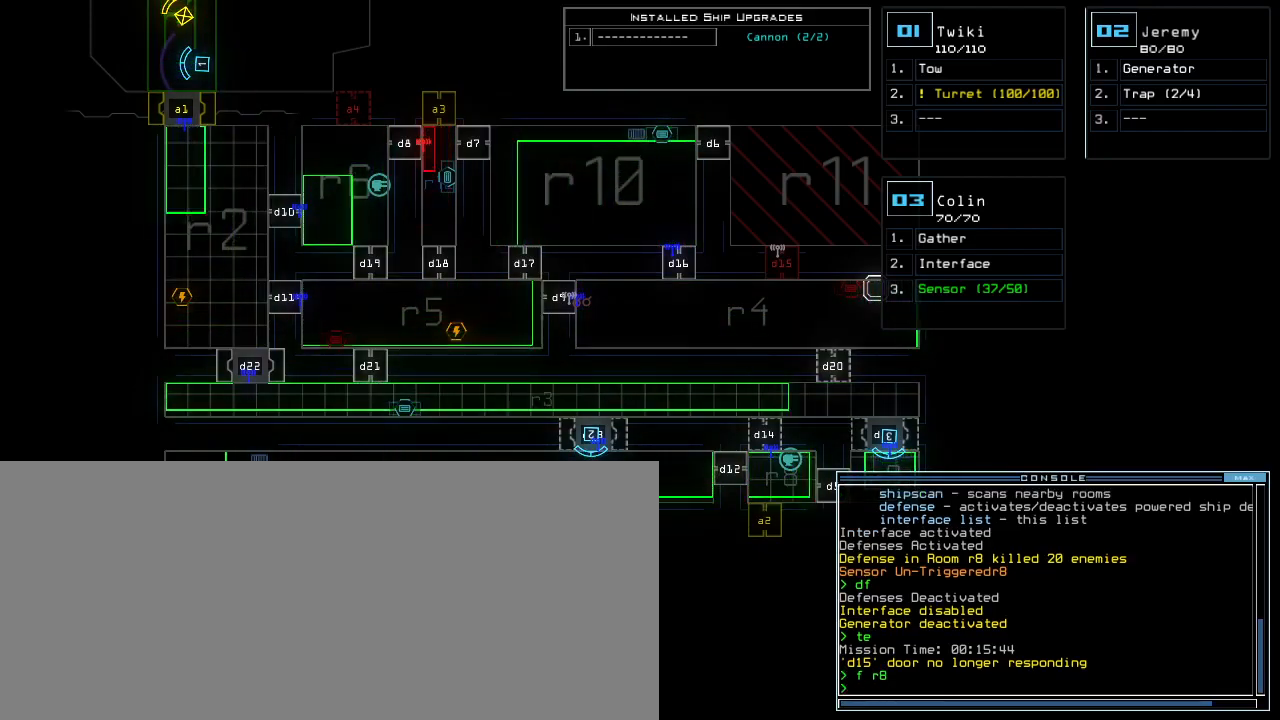
{"keys": [], "events": []}
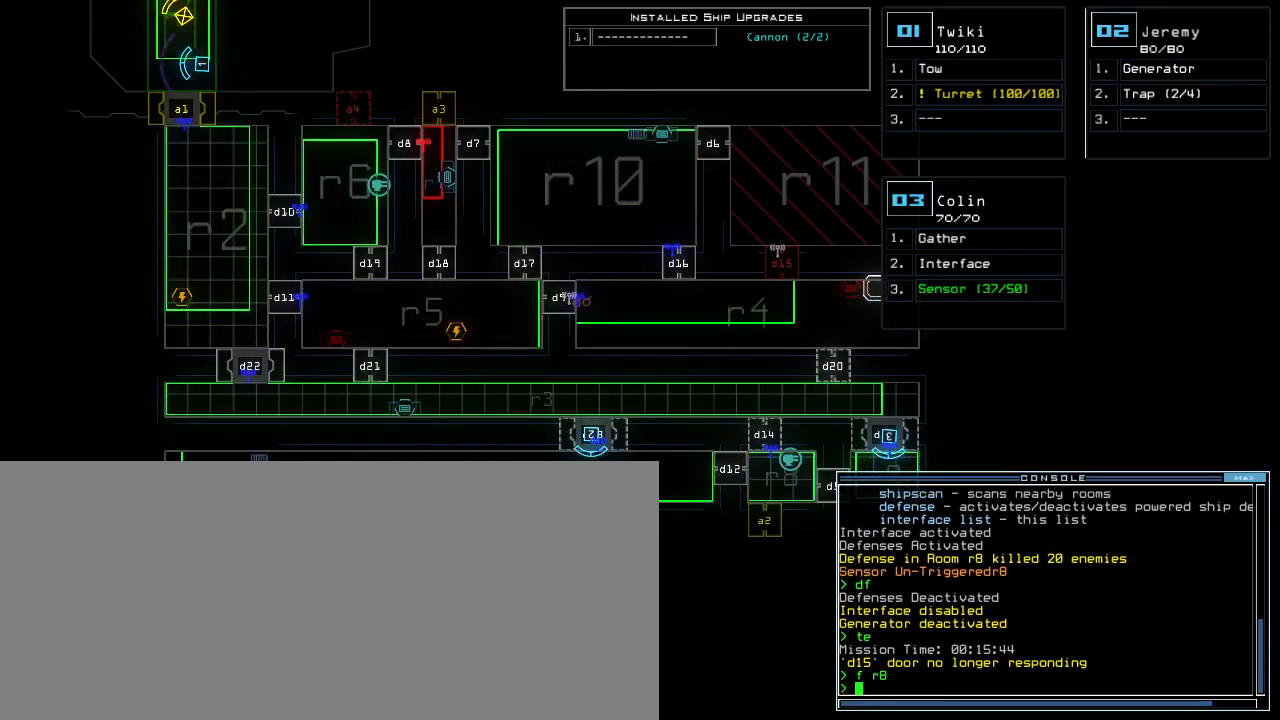
{"keys": [], "events": []}
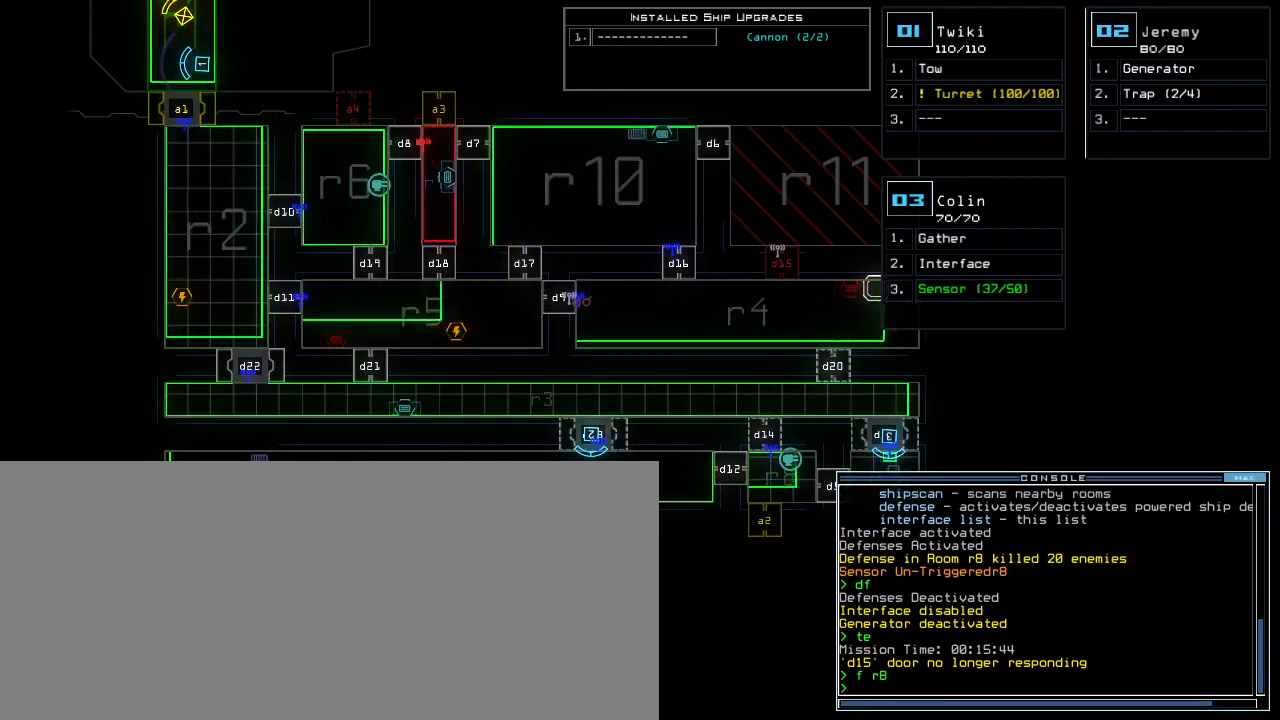
{"keys": [], "events": []}
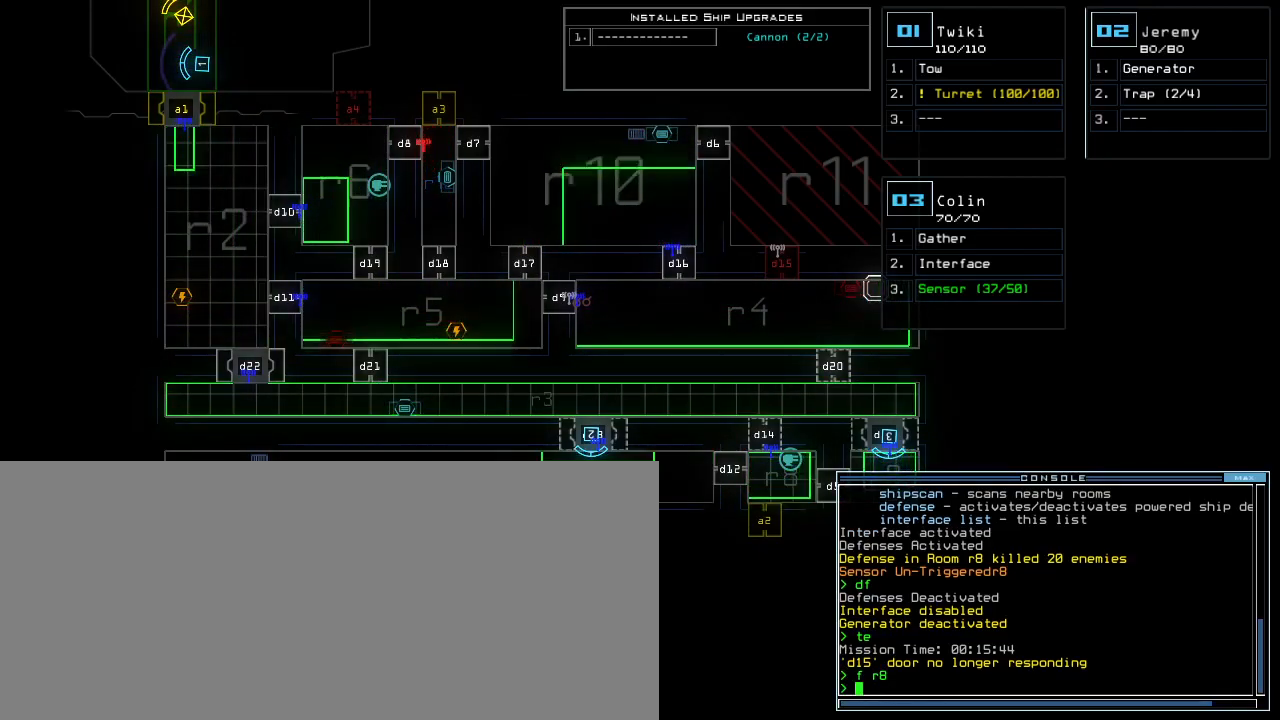
{"keys": [], "events": []}
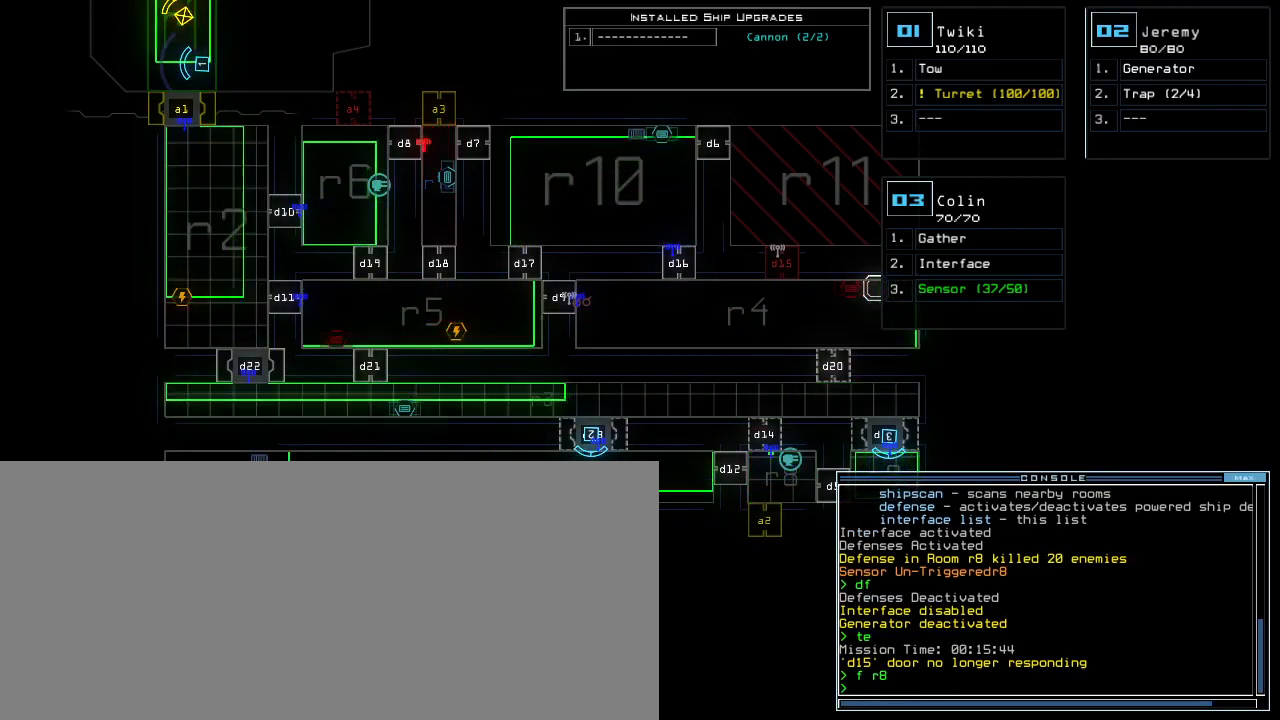
{"keys": [], "events": []}
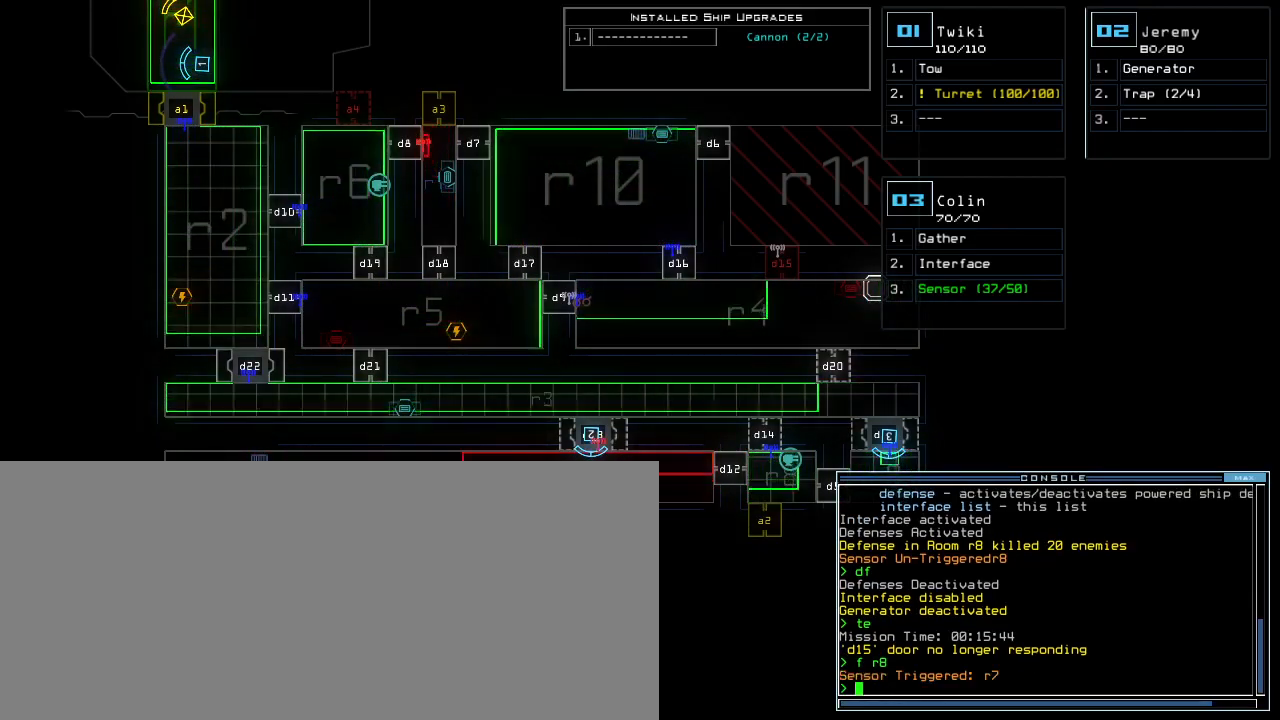
{"keys": [], "events": []}
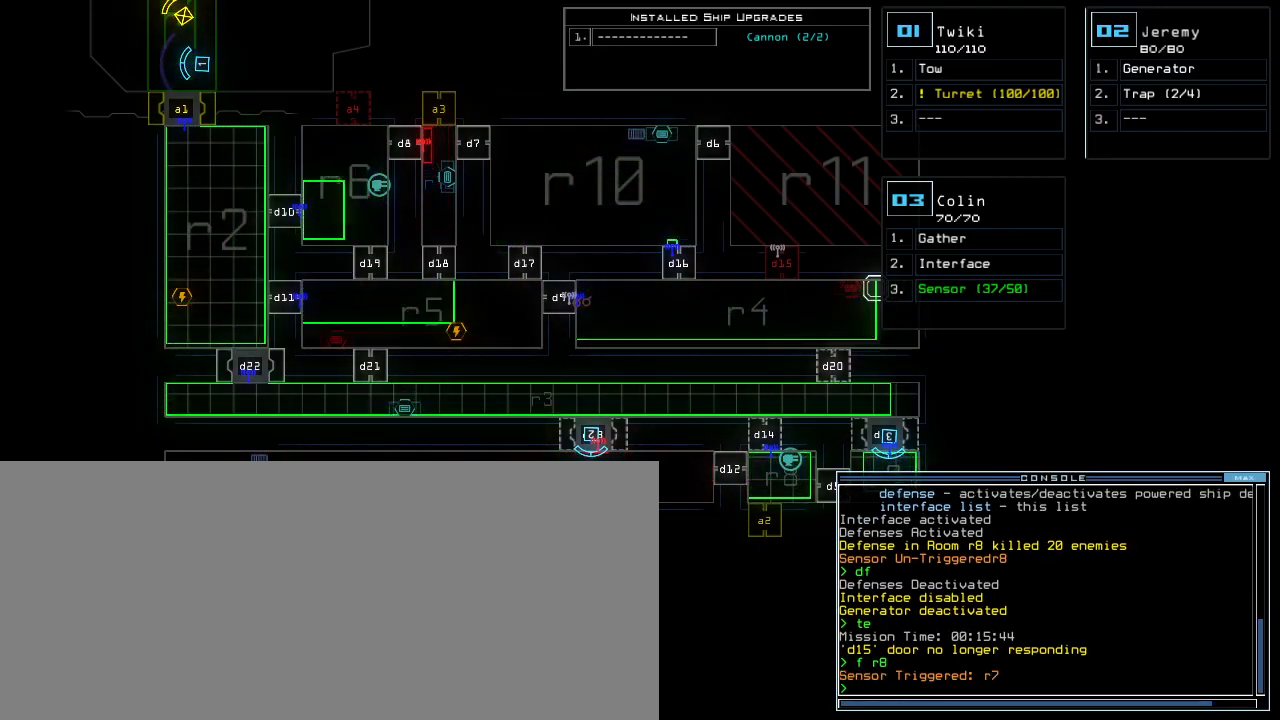
{"keys": [], "events": [[200, "2", "down"], [267, "2", "up"]]}
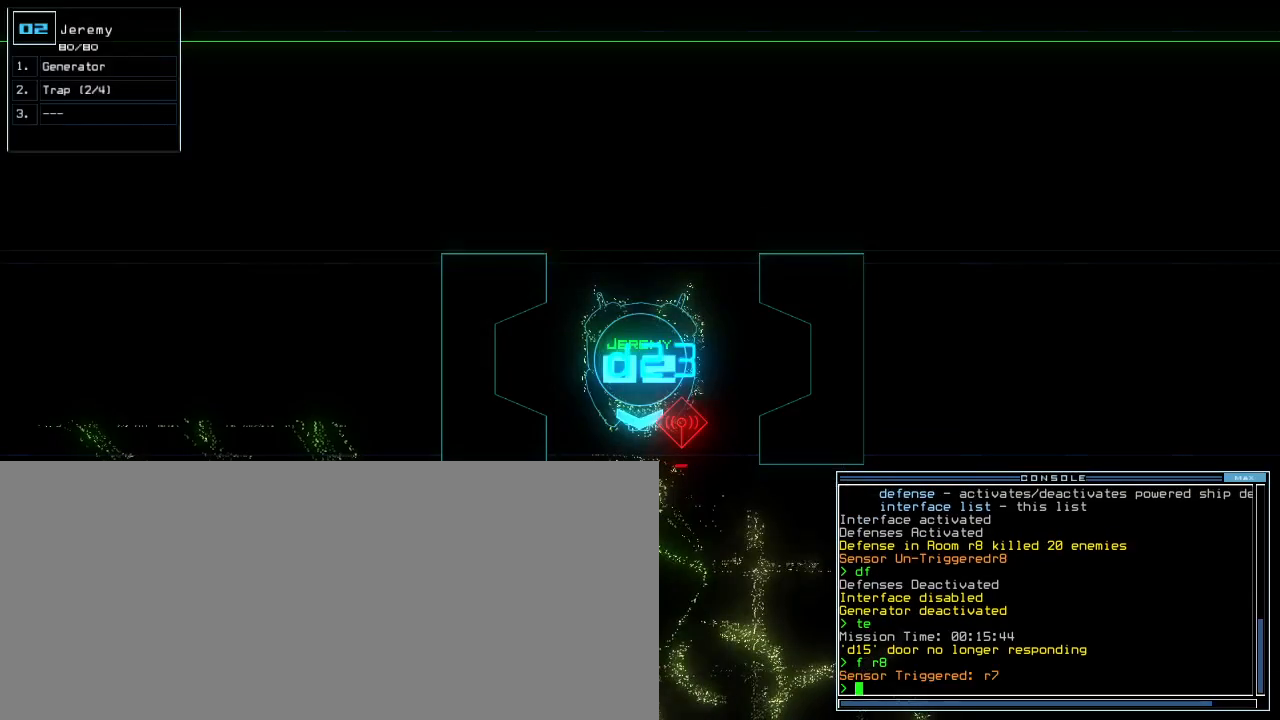
{"keys": [], "events": [[233, "left", "down"], [450, "left", "up"]]}
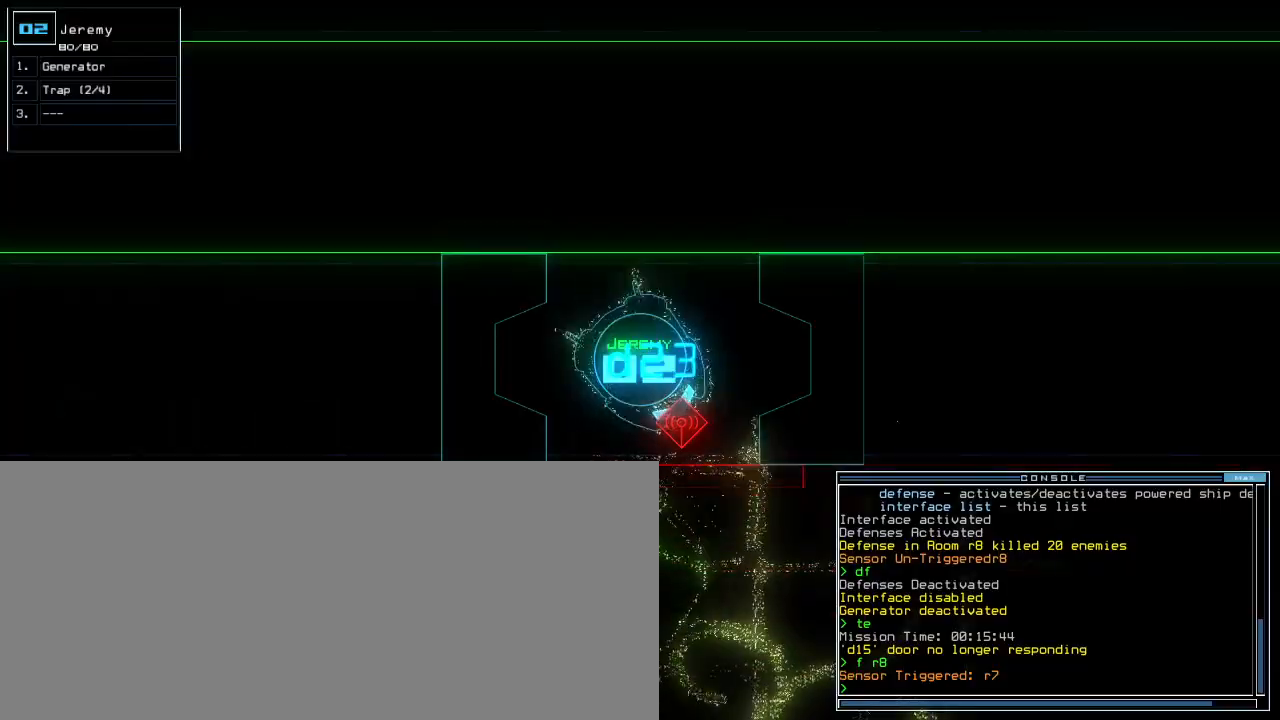
{"keys": ["right", "up"]}
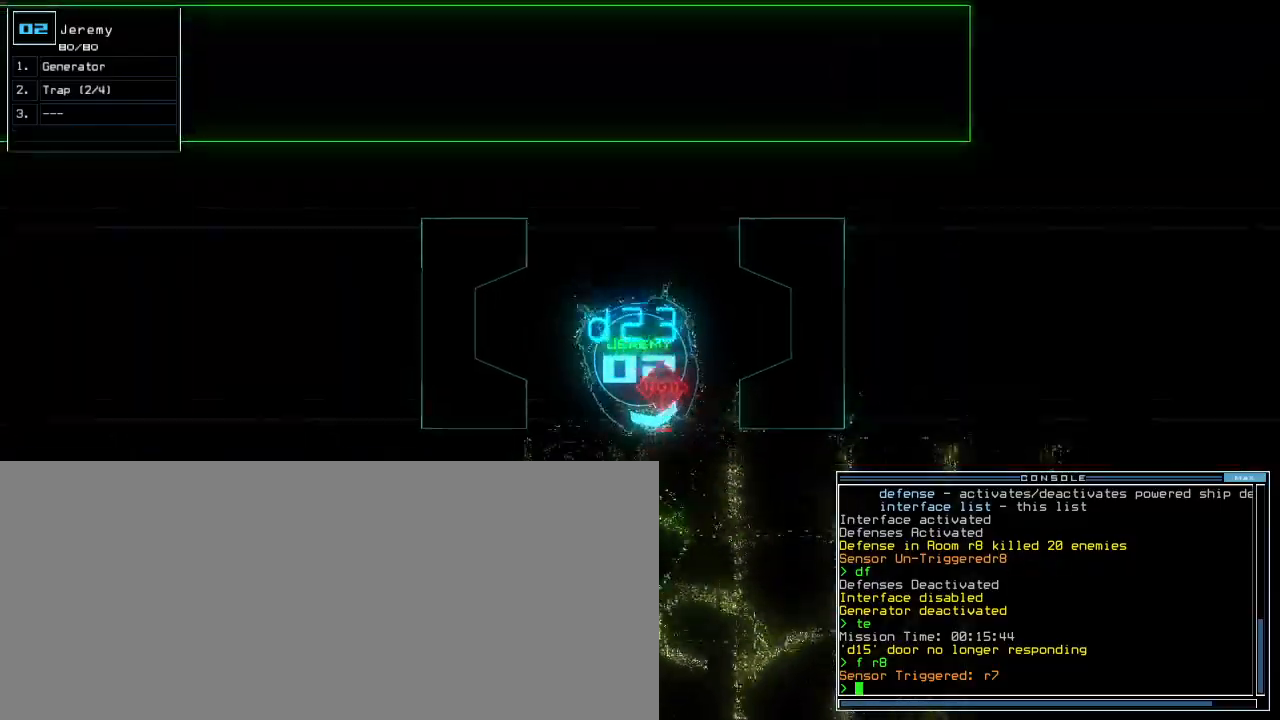
{"keys": ["right", "up"], "events": [[17, "right", "up"], [33, "right", "down"], [167, "right", "up"], [300, "right", "down"]]}
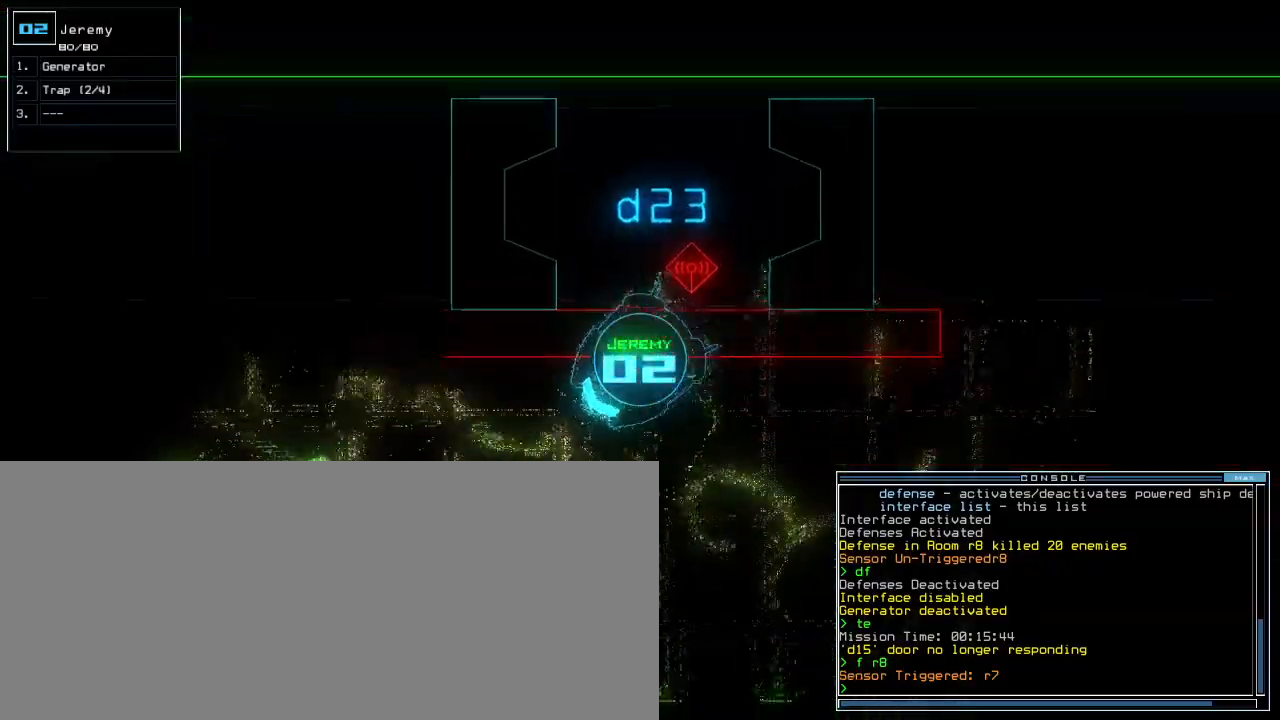
{"keys": ["up"]}
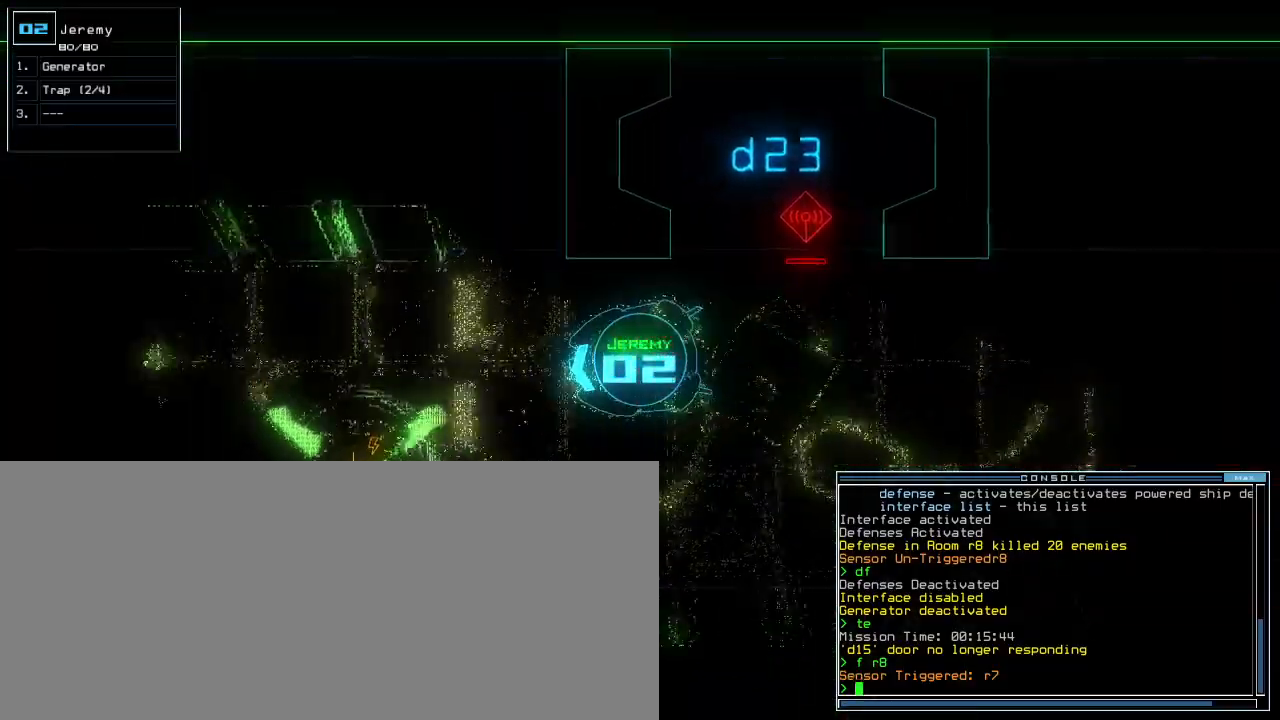
{"keys": ["up"], "events": []}
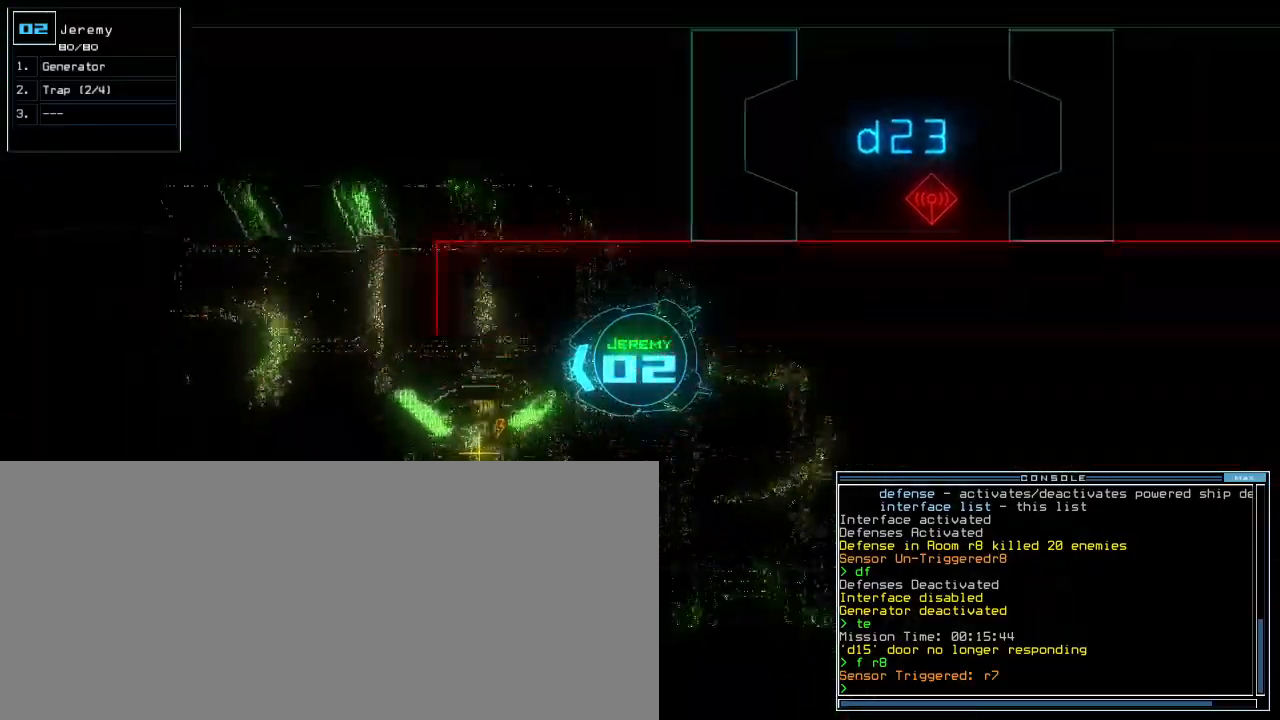
{"keys": ["up"], "events": [[200, "right", "down"], [267, "right", "up"]]}
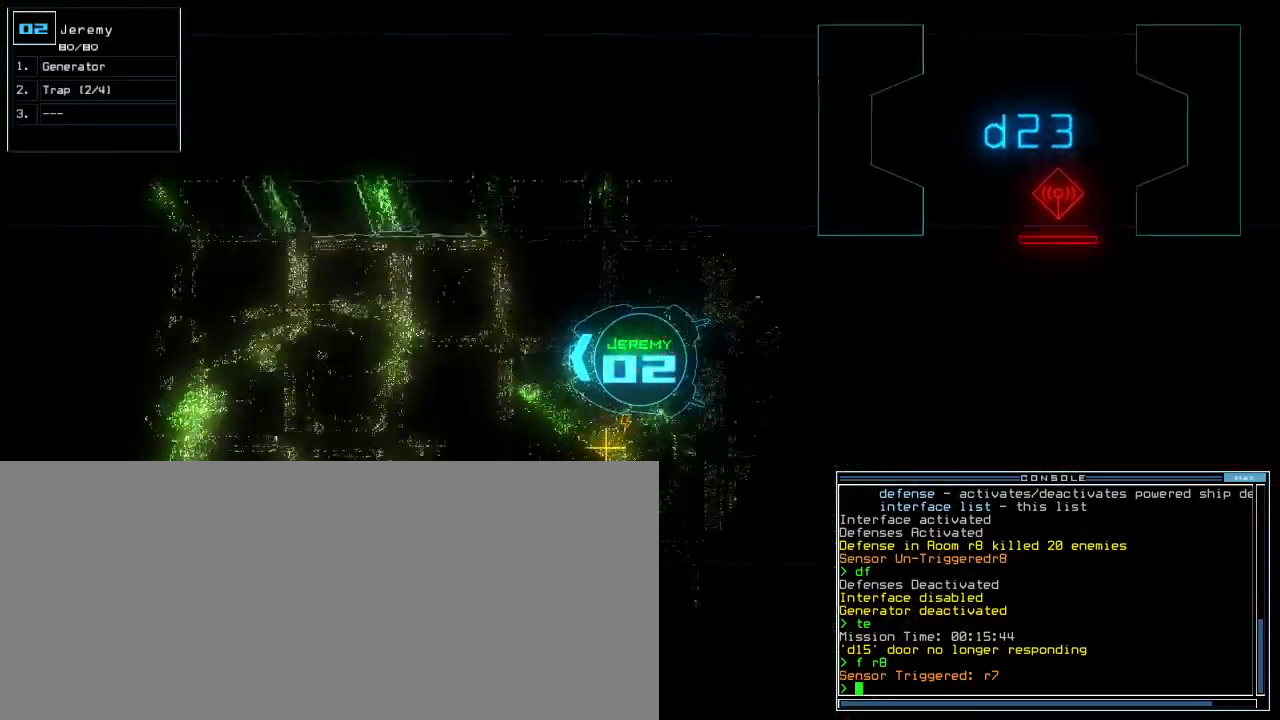
{"keys": ["up"], "events": [[300, "left", "down"], [350, "left", "up"]]}
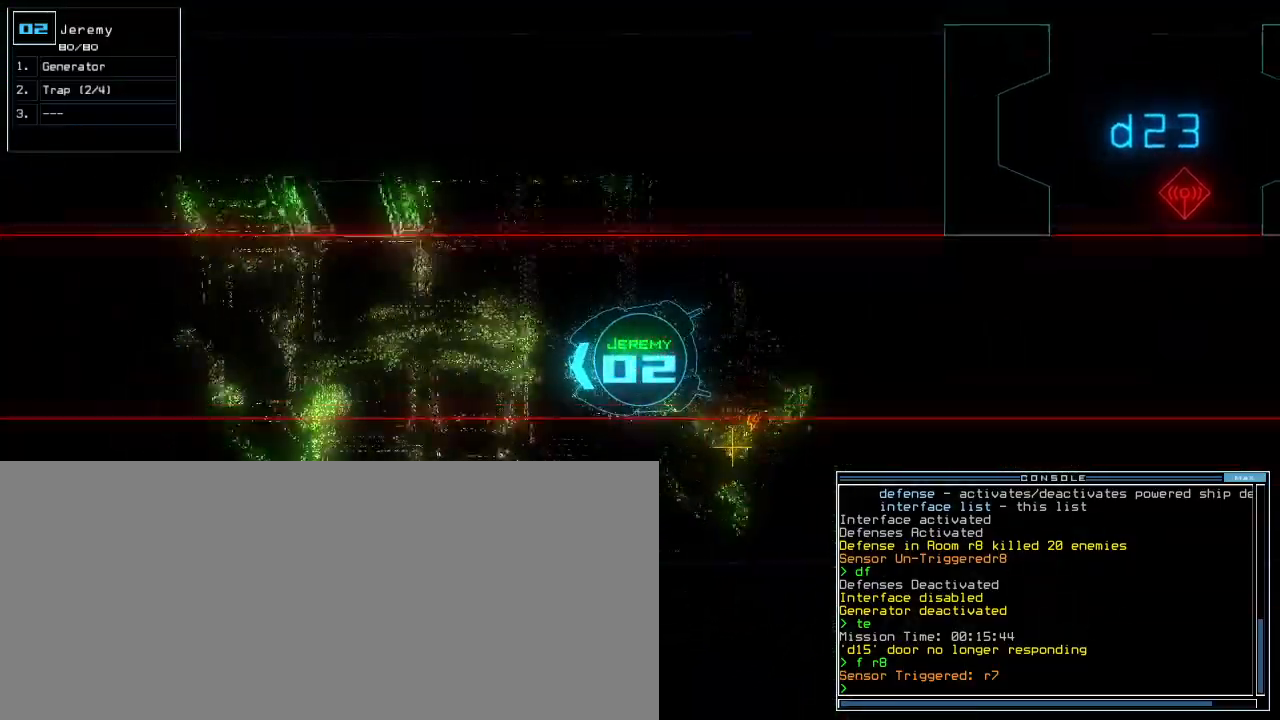
{"keys": ["up"], "events": []}
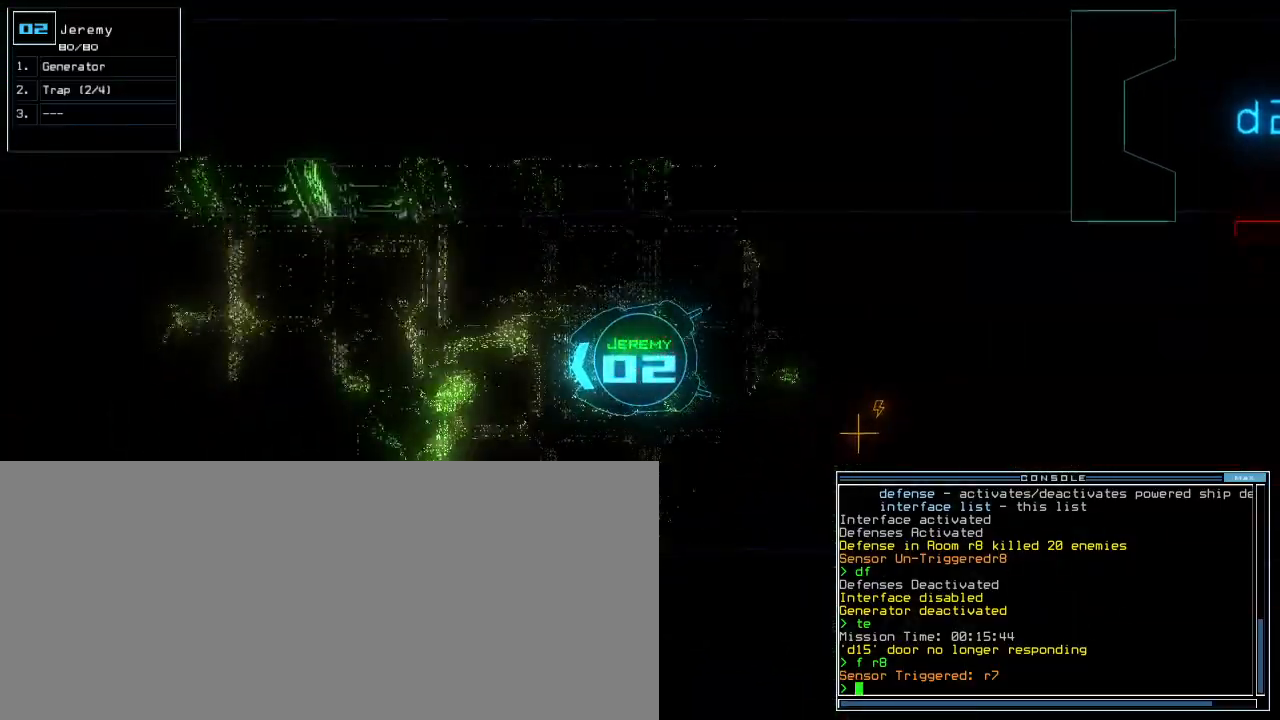
{"keys": ["up"], "events": [[400, "right", "down"], [450, "right", "up"]]}
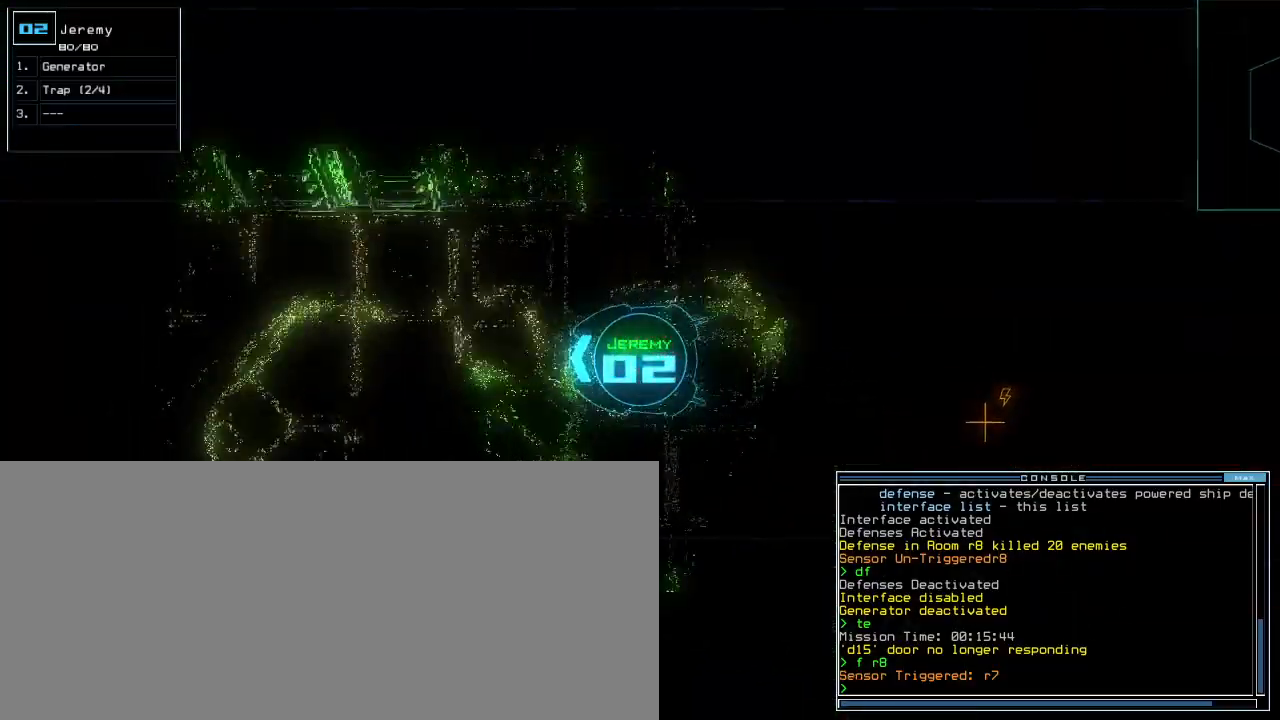
{"keys": ["up"], "events": [[167, "t", "down"], [233, "e", "down"], [267, "t", "up"], [317, "return", "down"], [333, "e", "up"], [400, "return", "up"]]}
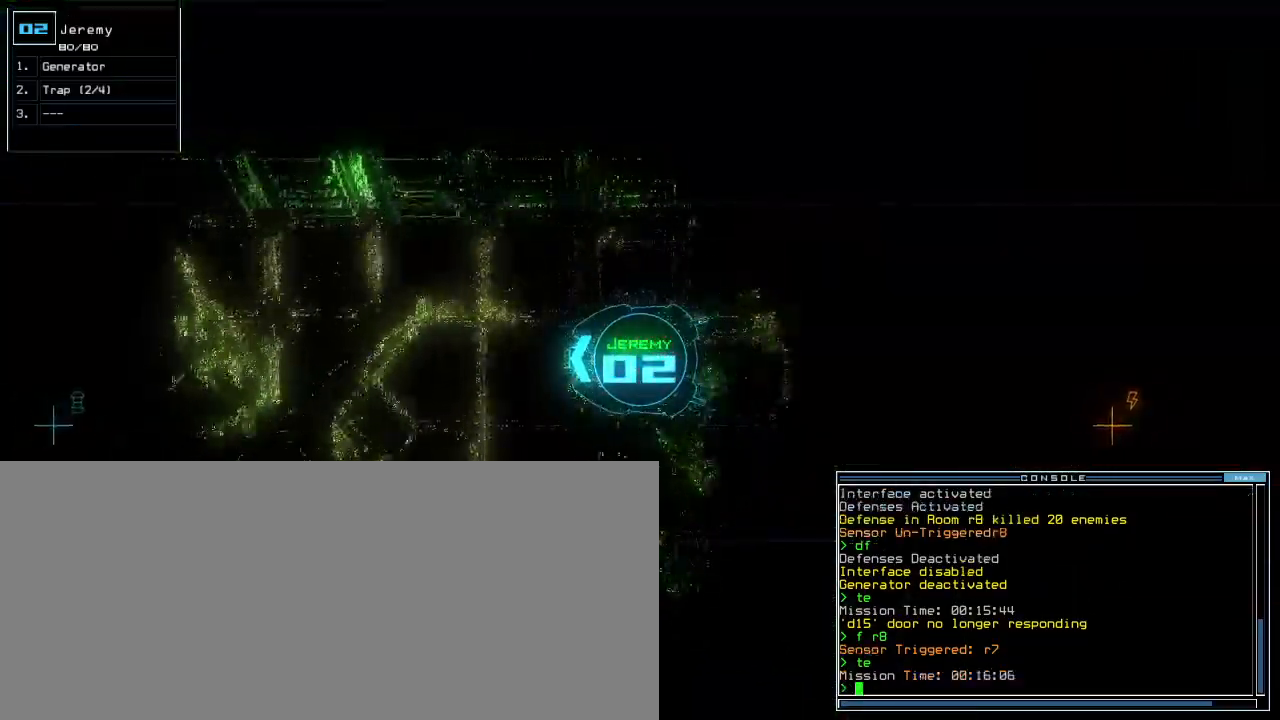
{"keys": ["up"], "events": [[67, "left", "down"], [133, "left", "up"], [300, "right", "down"], [333, "right", "up"]]}